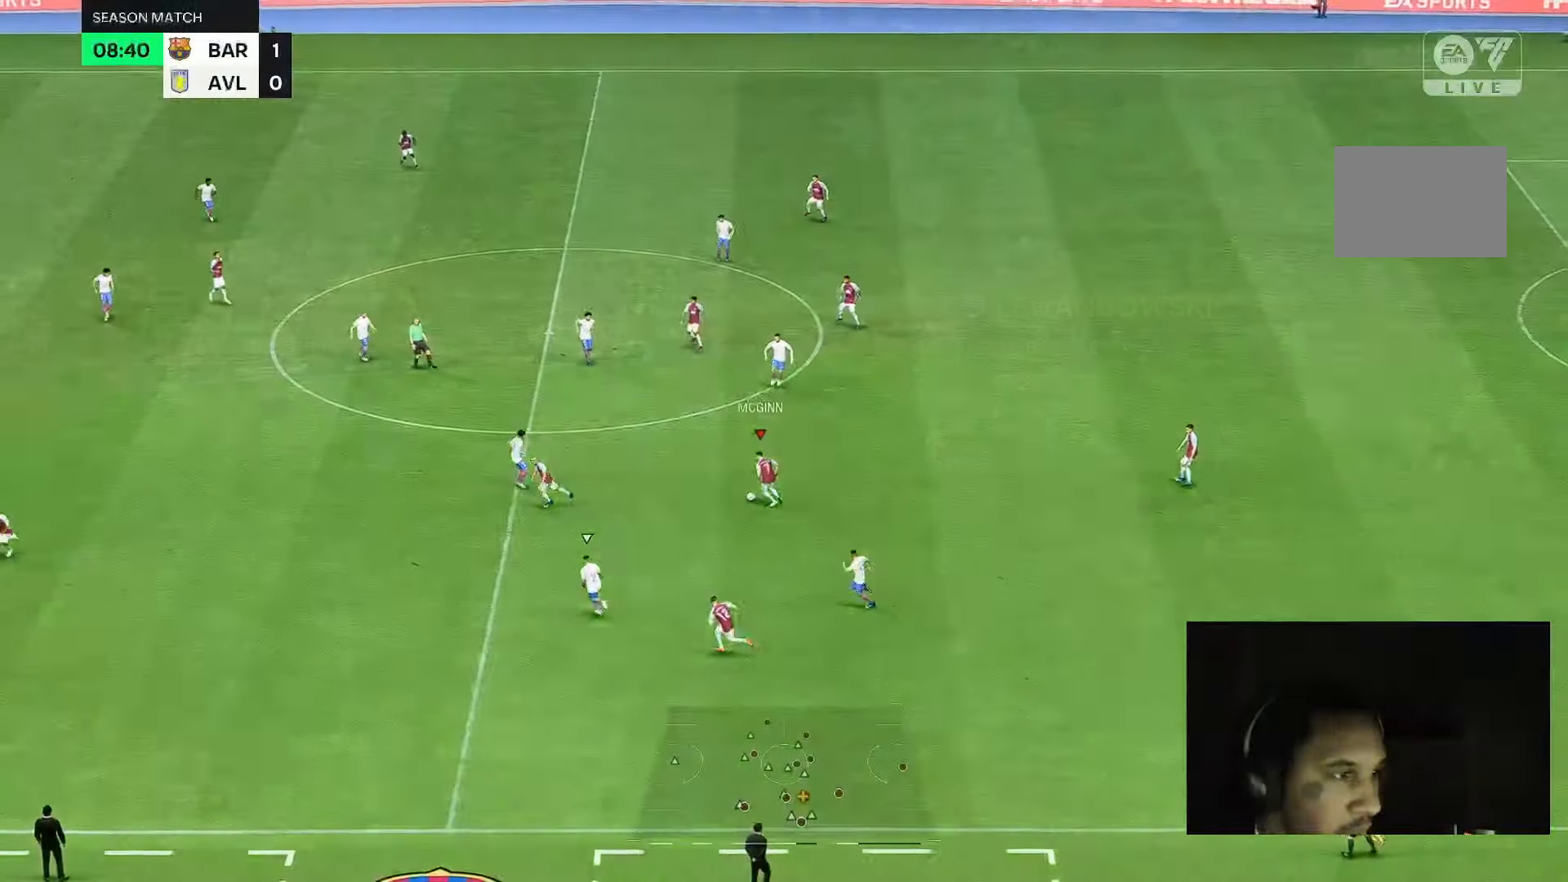
Gameplay with a controller (Xbox layout); each line is a JSON object with the inputs held at the frame after it (dt_ms = milliseconds from this image to that frame). "events" lists button and stick changes between this image and that frame as [ms after this image, input, new state], when the widget could be followed in between. Not read: L3 R2 R3.
{"dt_ms": 500, "buttons": [], "left_stick": "left", "right_stick": "center", "events": []}
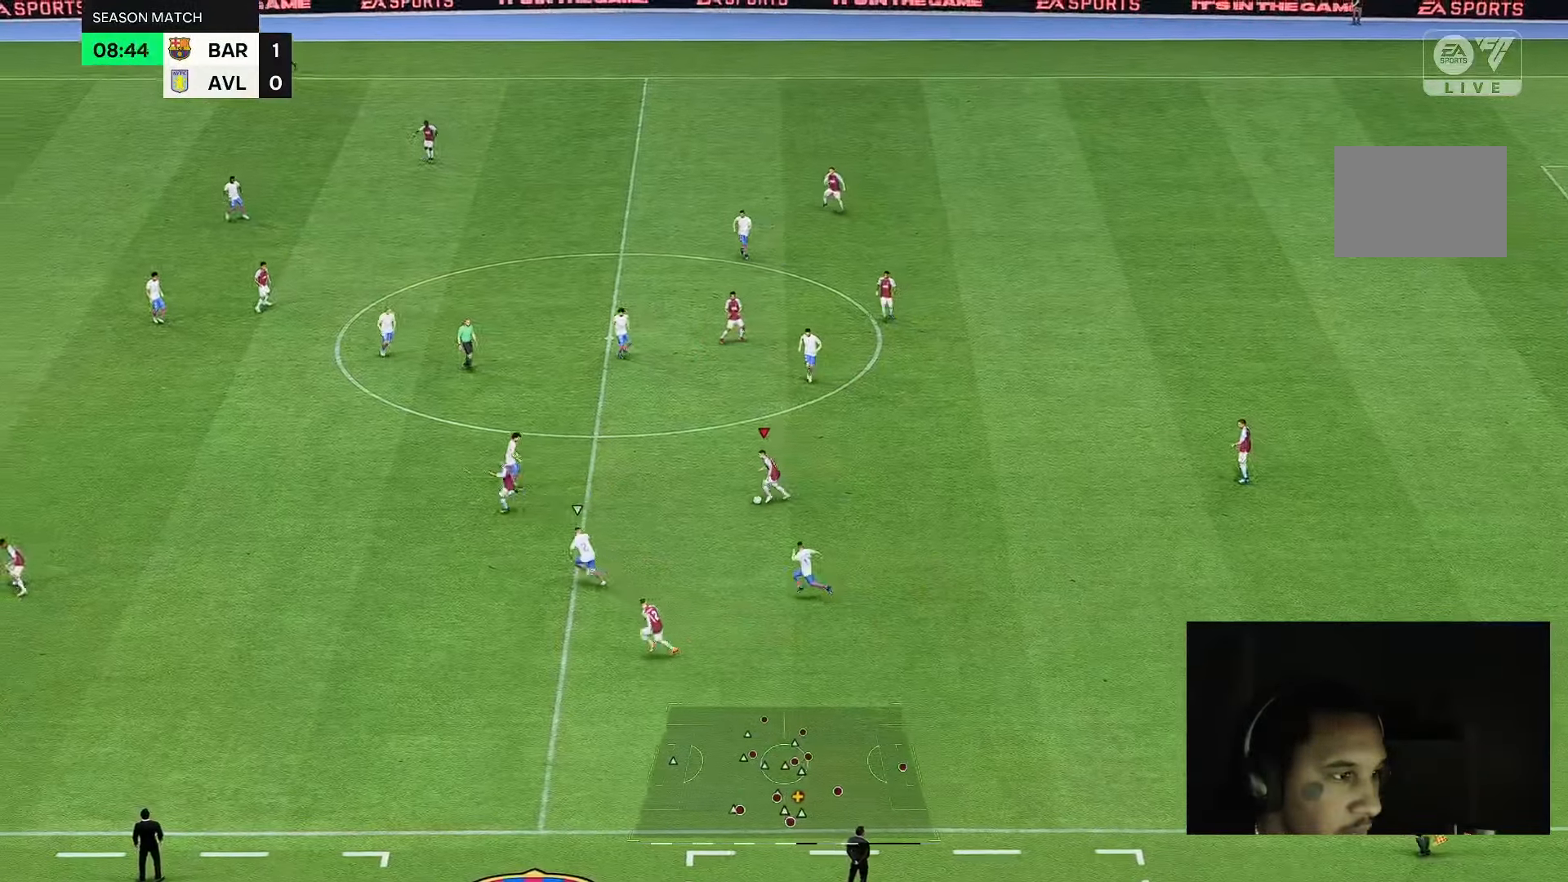
{"dt_ms": 500, "buttons": [], "left_stick": "down-left", "right_stick": "center", "events": [[33, "left_stick", "down-left"]]}
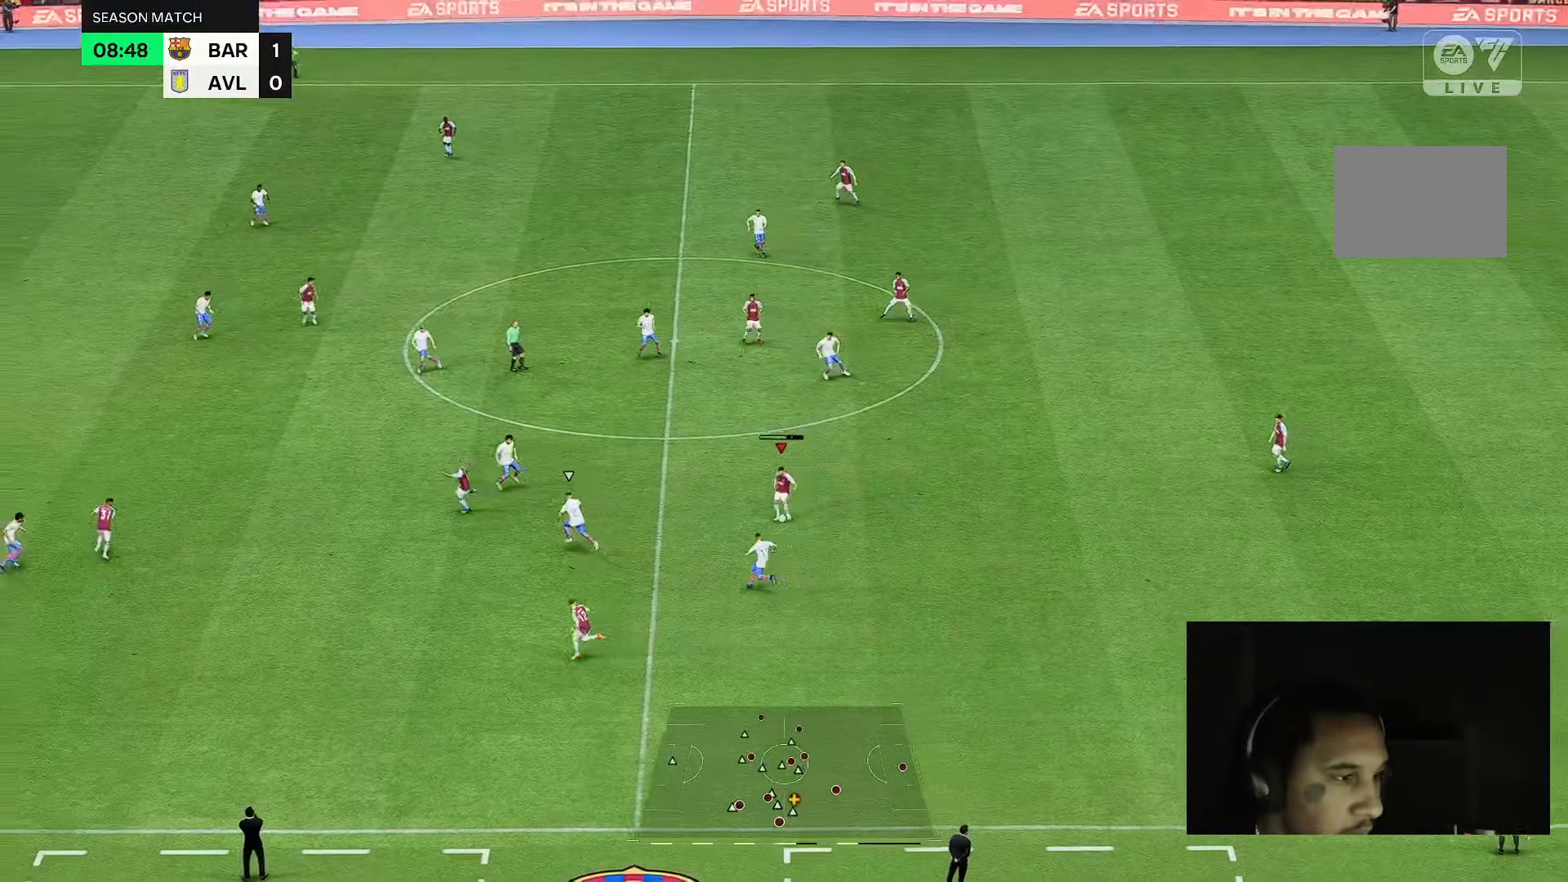
{"dt_ms": 500, "buttons": [], "left_stick": "down-left", "right_stick": "center"}
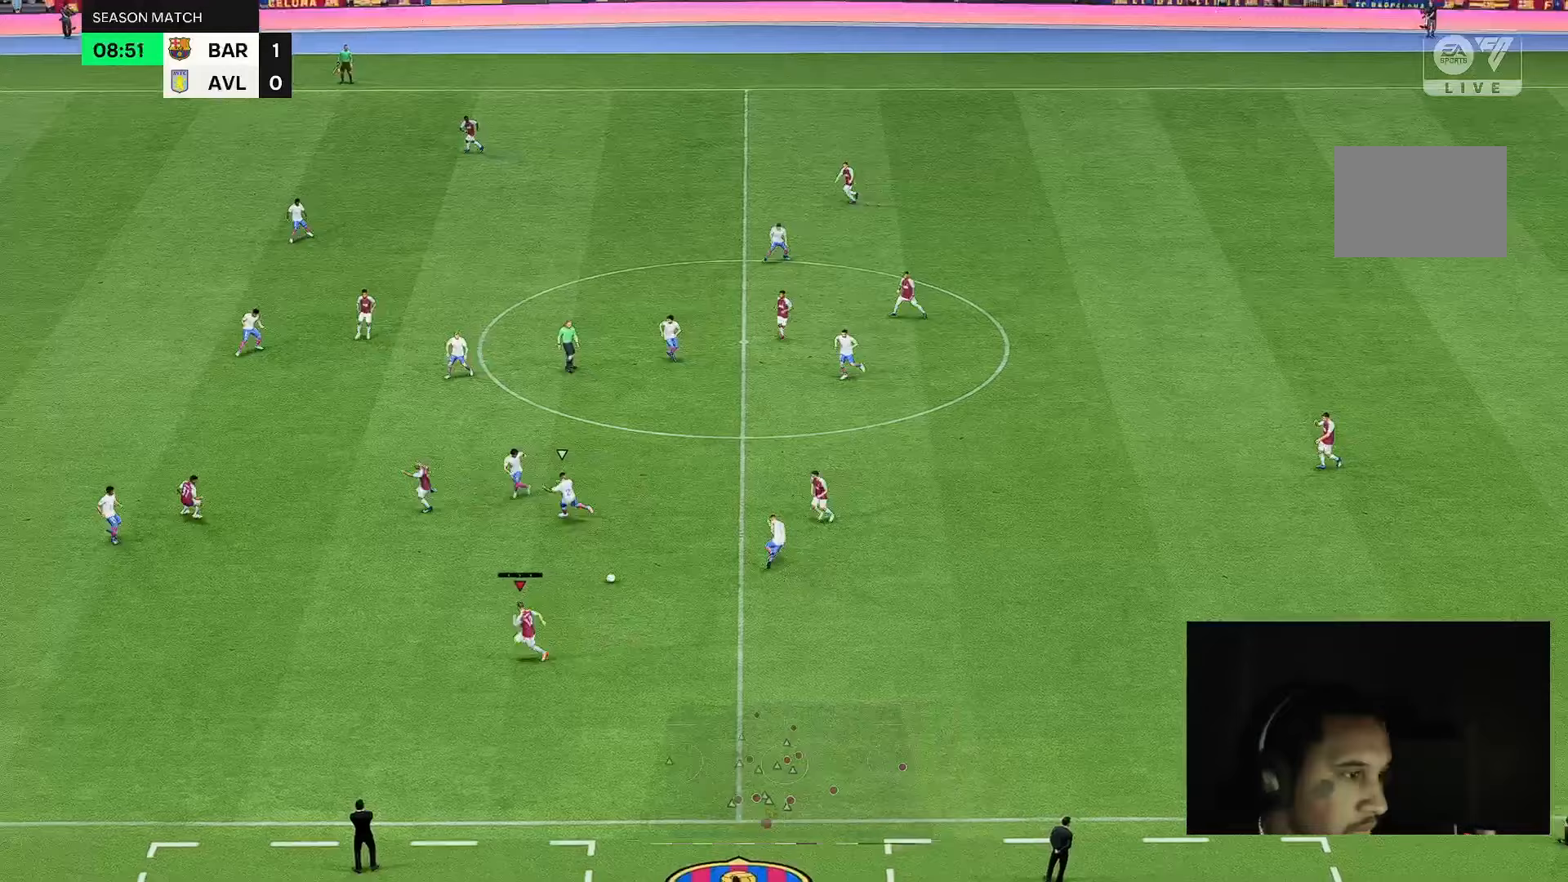
{"dt_ms": 500, "buttons": [], "left_stick": "down-left", "right_stick": "center", "events": []}
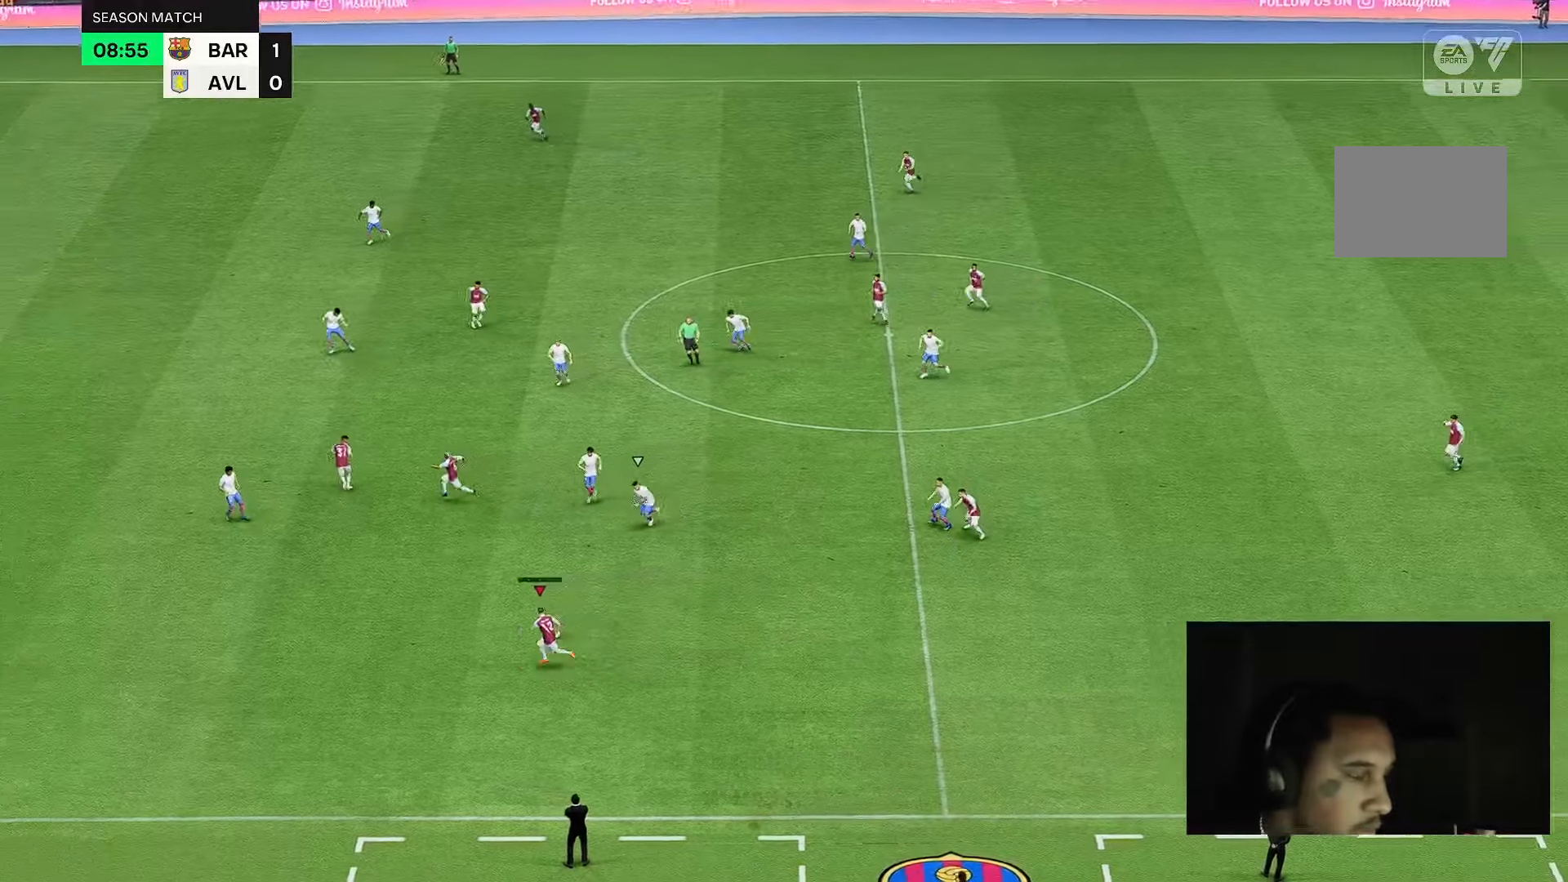
{"dt_ms": 500, "buttons": [], "left_stick": "left", "right_stick": "center", "events": [[83, "left_stick", "left"]]}
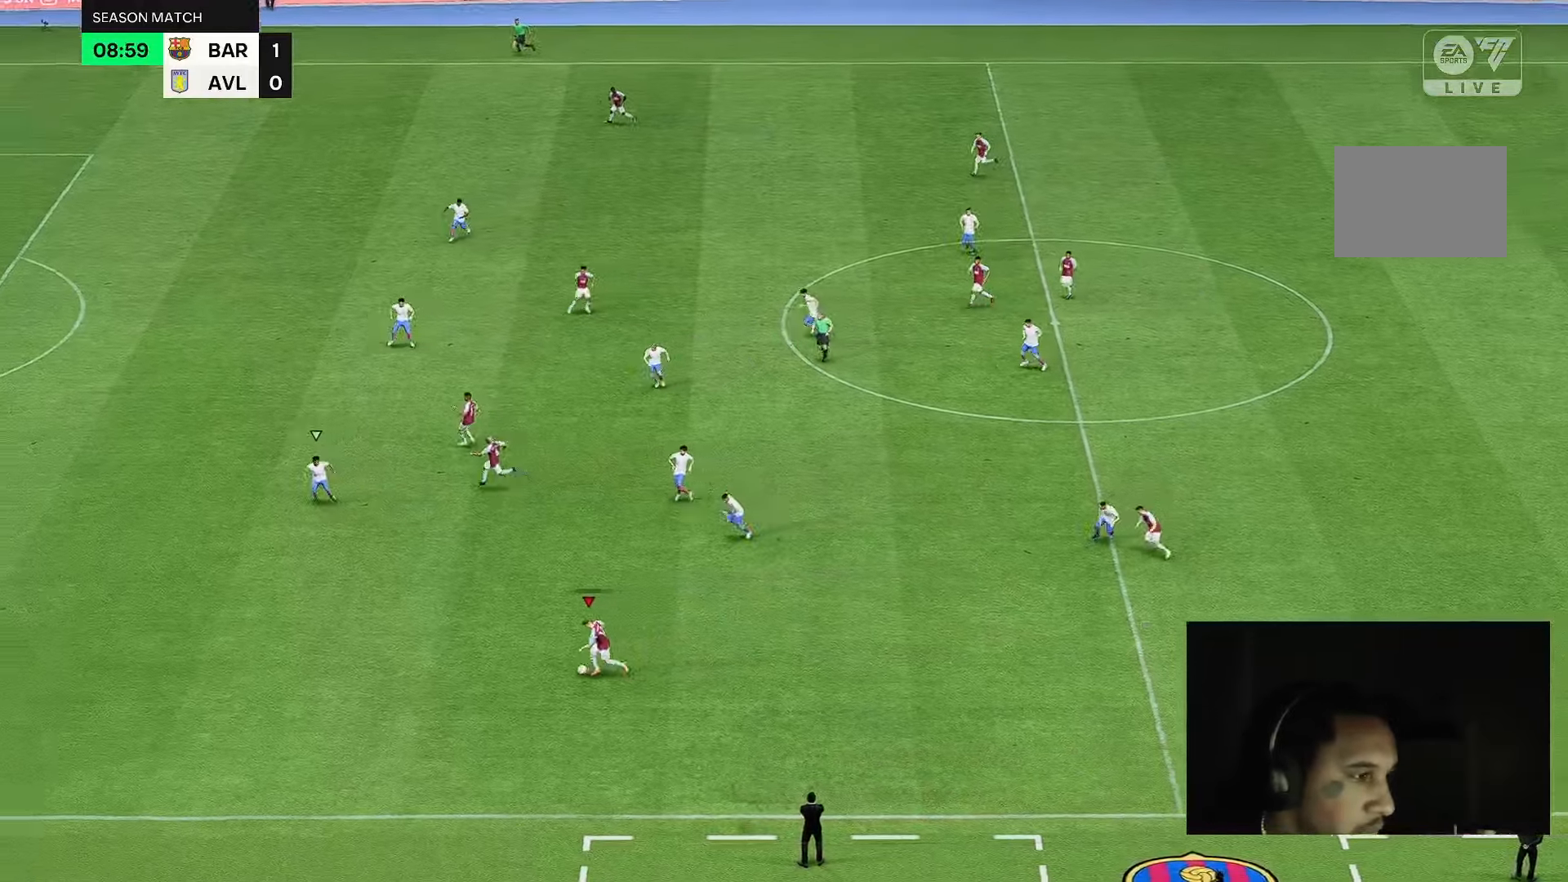
{"dt_ms": 500, "buttons": [], "left_stick": "left", "right_stick": "center", "events": []}
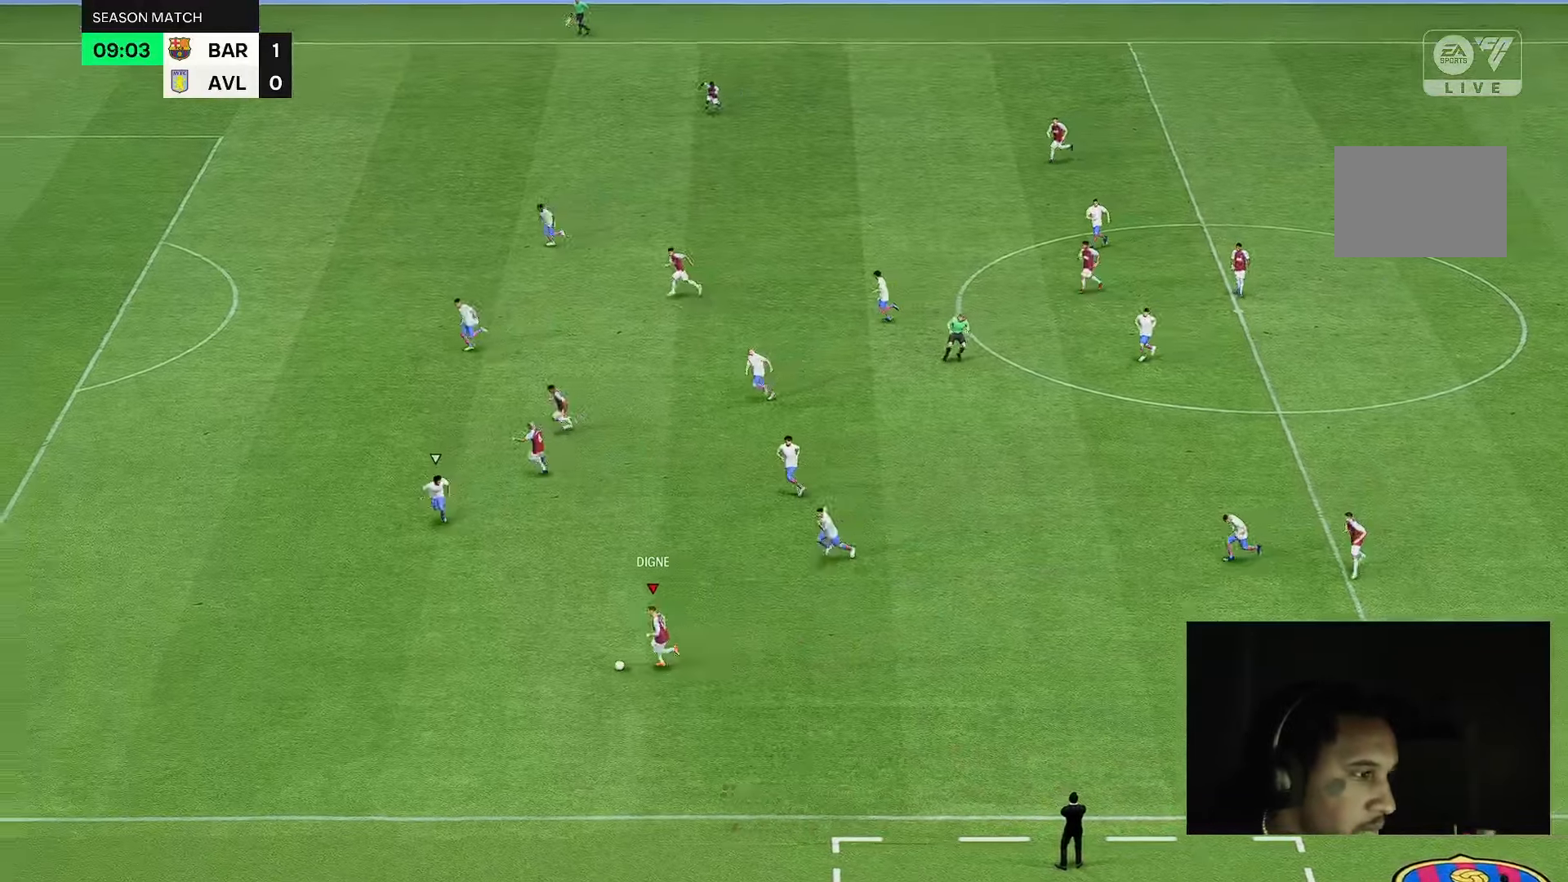
{"dt_ms": 500, "buttons": [], "left_stick": "down-left", "right_stick": "center", "events": [[350, "left_stick", "down-left"]]}
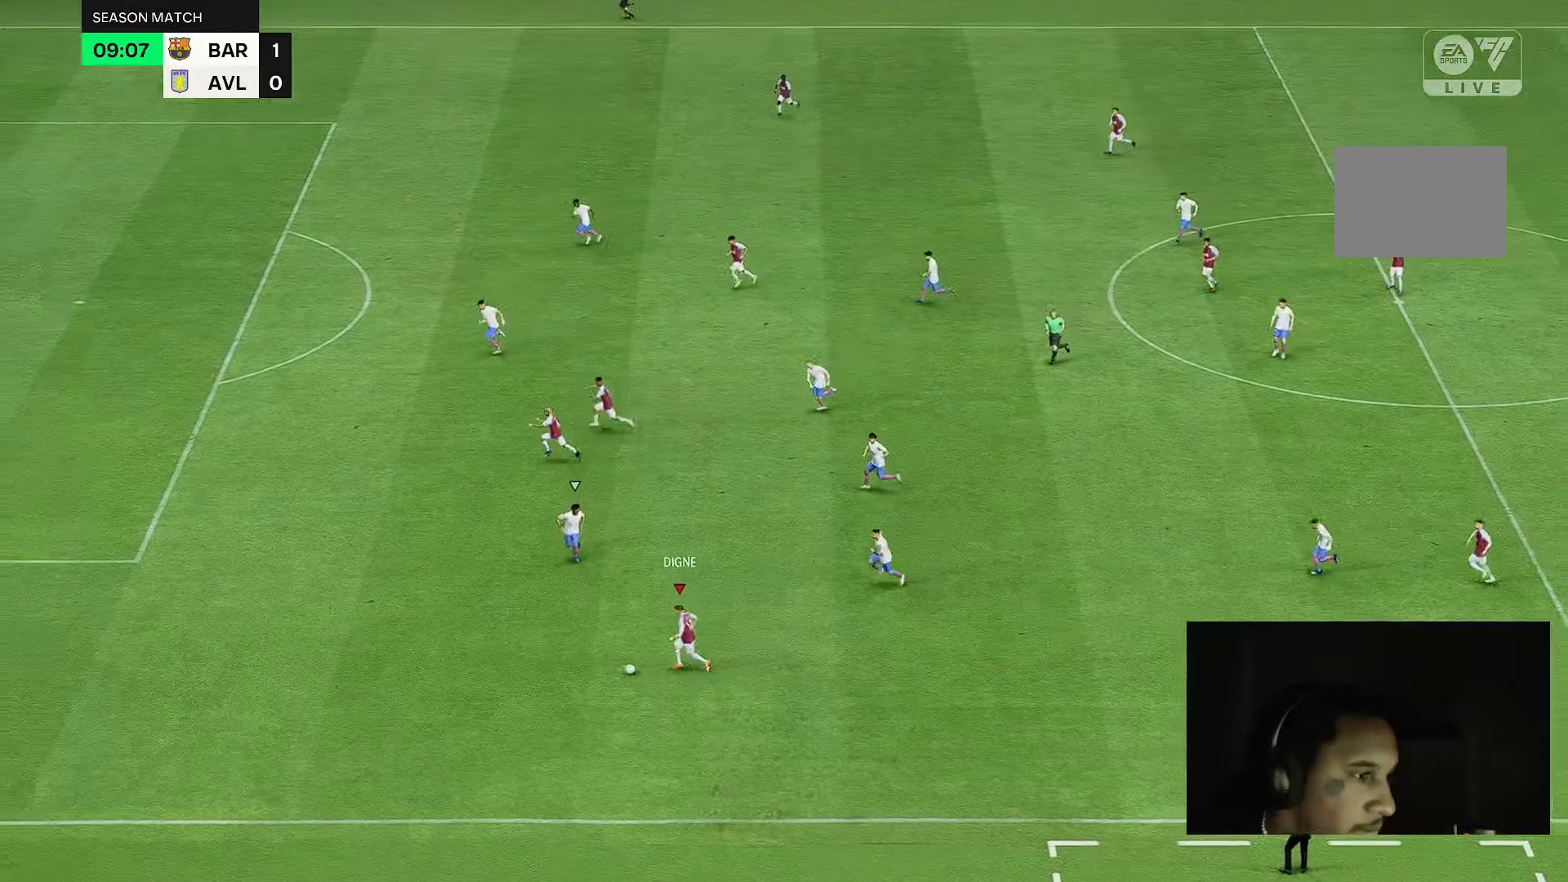
{"dt_ms": 500, "buttons": [], "left_stick": "left", "right_stick": "center", "events": [[167, "left_stick", "left"]]}
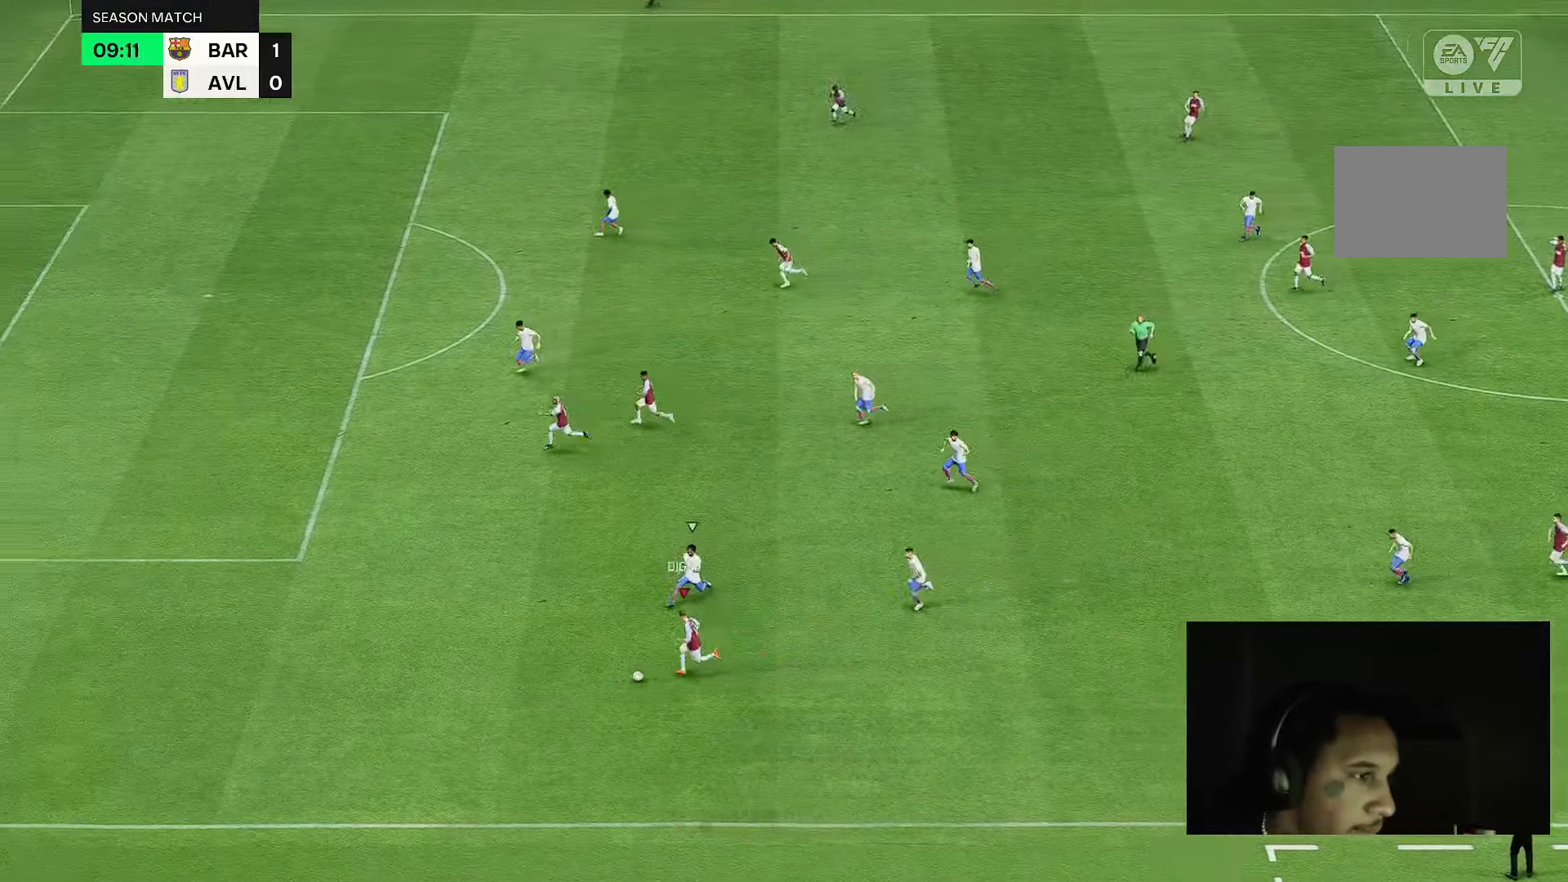
{"dt_ms": 500, "buttons": [], "left_stick": "up-left", "right_stick": "center", "events": [[317, "left_stick", "up-left"]]}
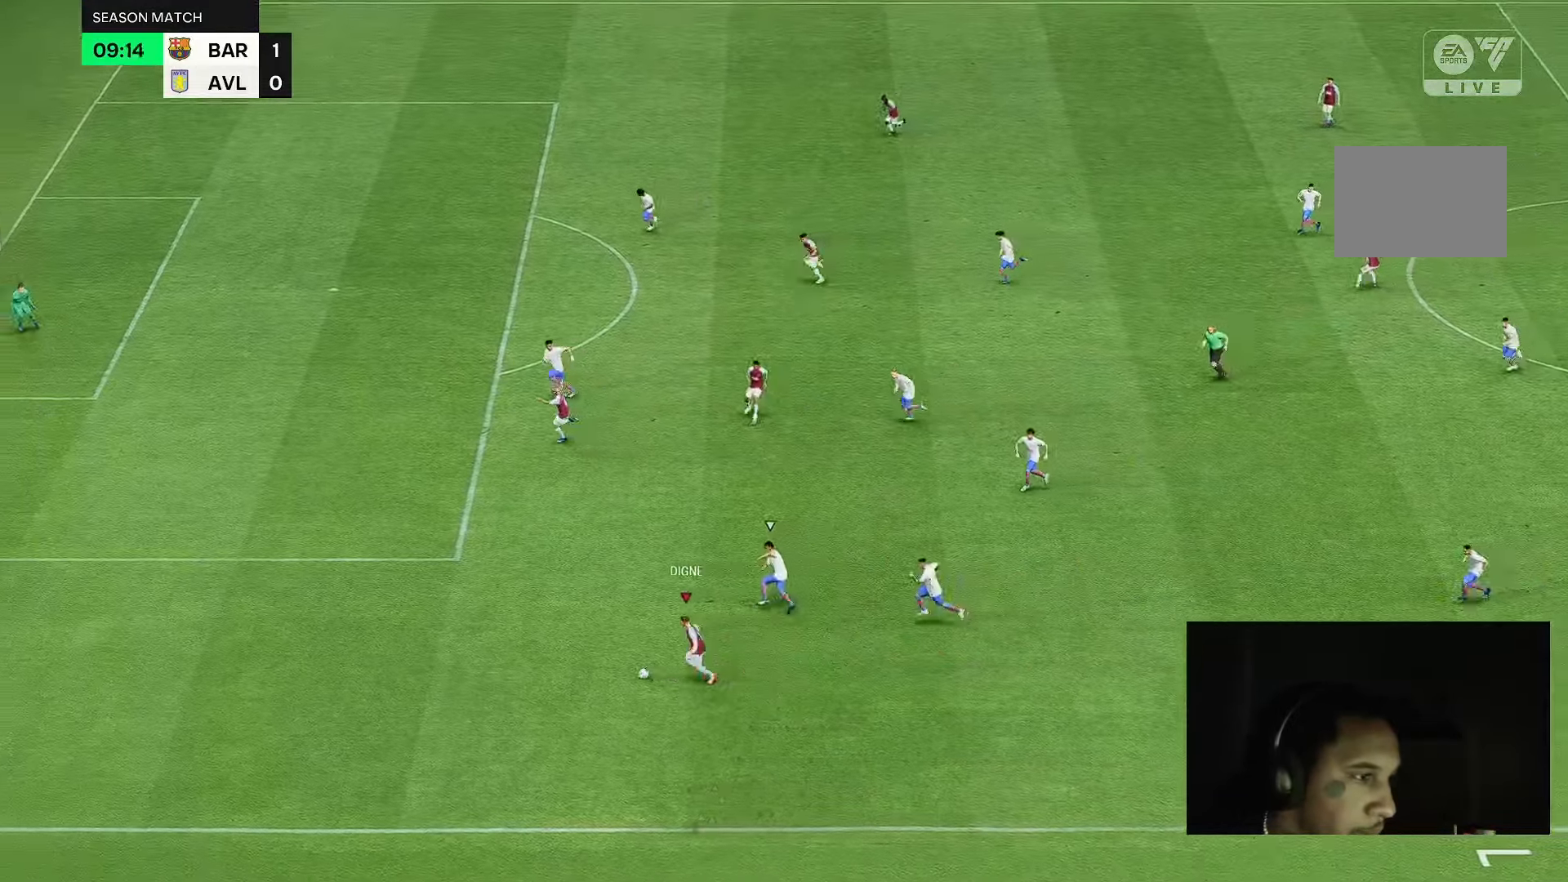
{"dt_ms": 500, "buttons": [], "left_stick": "up", "right_stick": "center", "events": [[483, "left_stick", "up"]]}
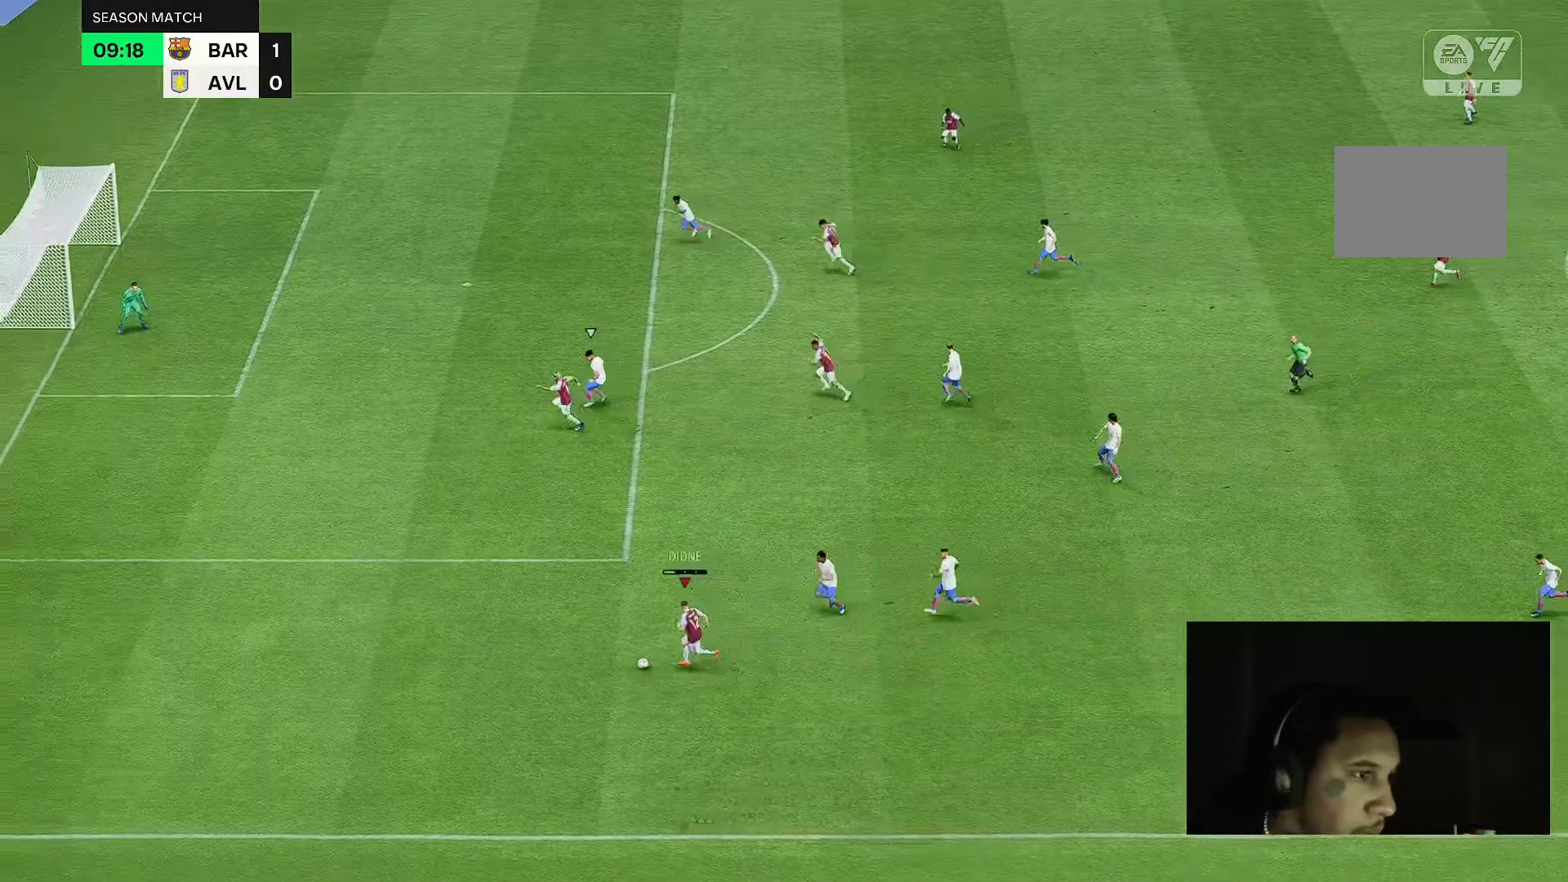
{"dt_ms": 500, "buttons": [], "left_stick": "up", "right_stick": "center", "events": []}
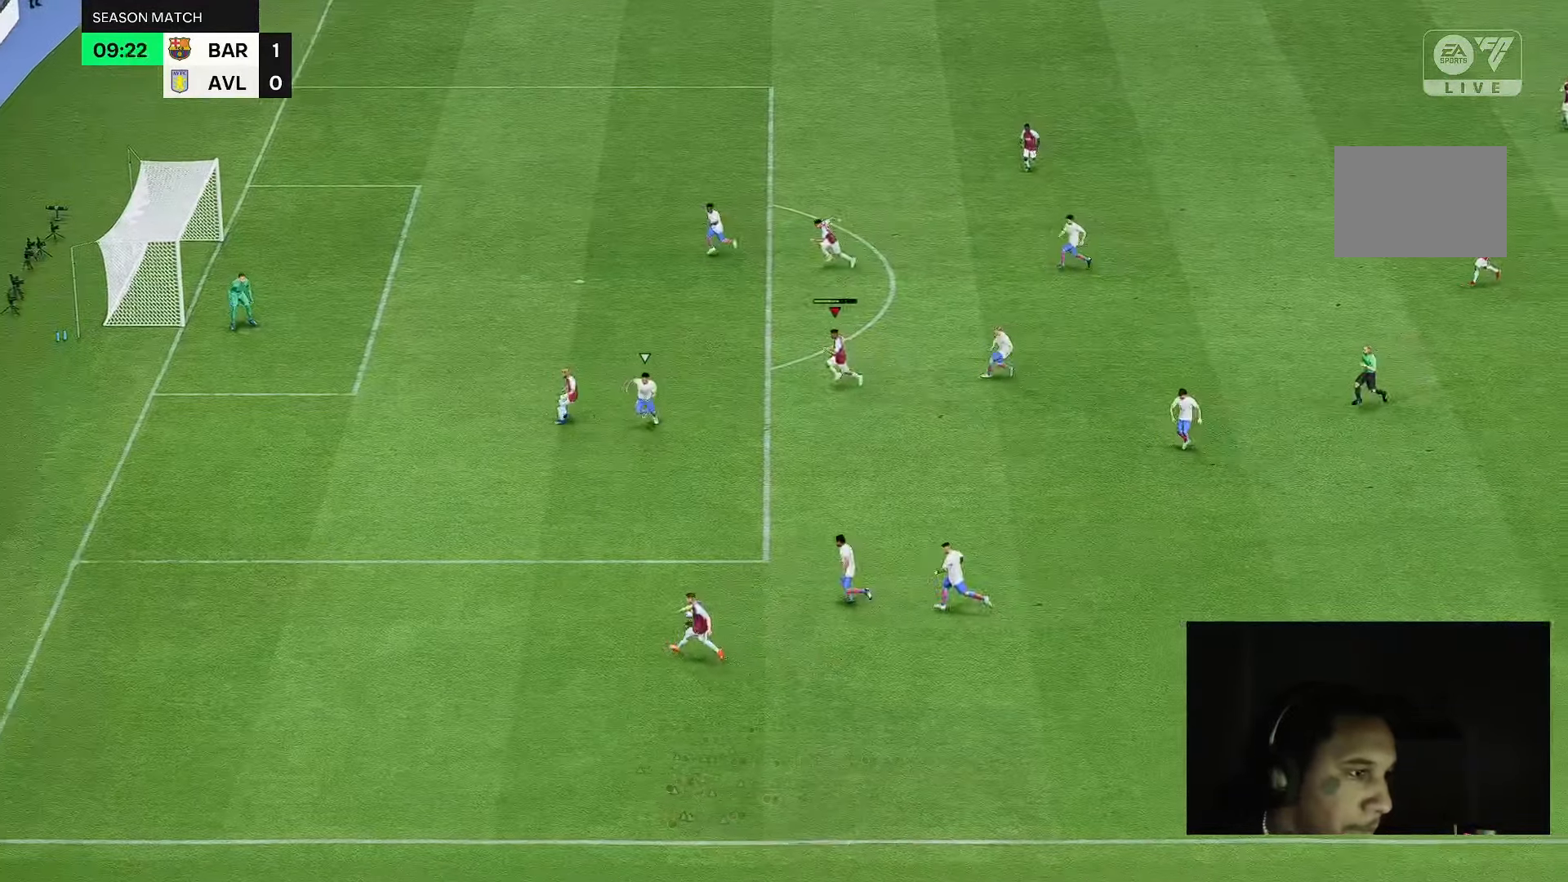
{"dt_ms": 500, "buttons": [], "left_stick": "up", "right_stick": "center", "events": []}
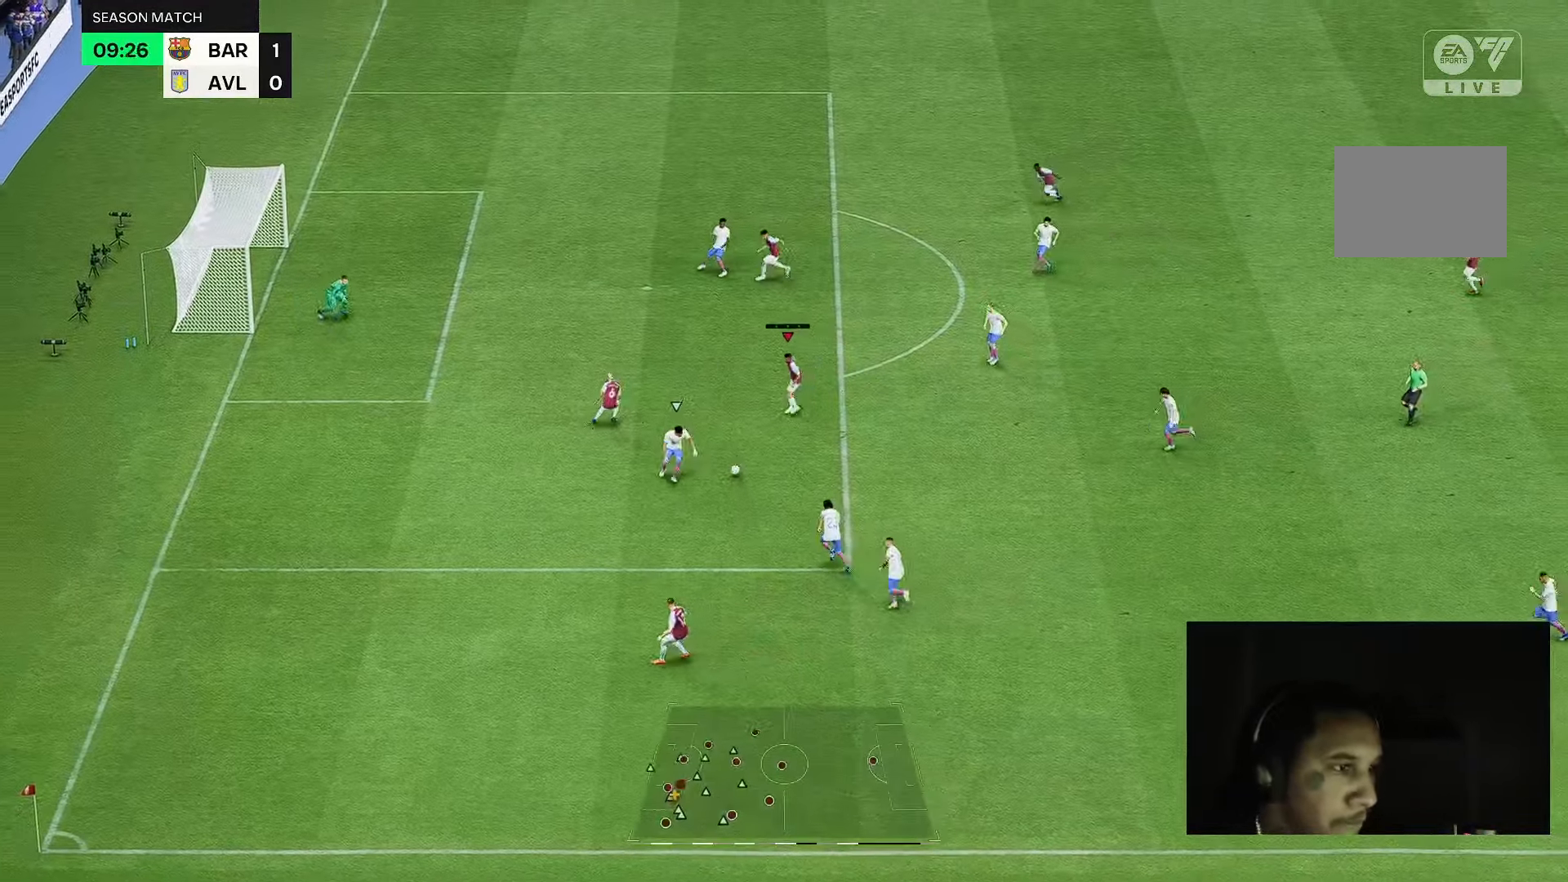
{"dt_ms": 500, "buttons": [], "left_stick": "up-left", "right_stick": "center", "events": [[117, "left_stick", "up-left"]]}
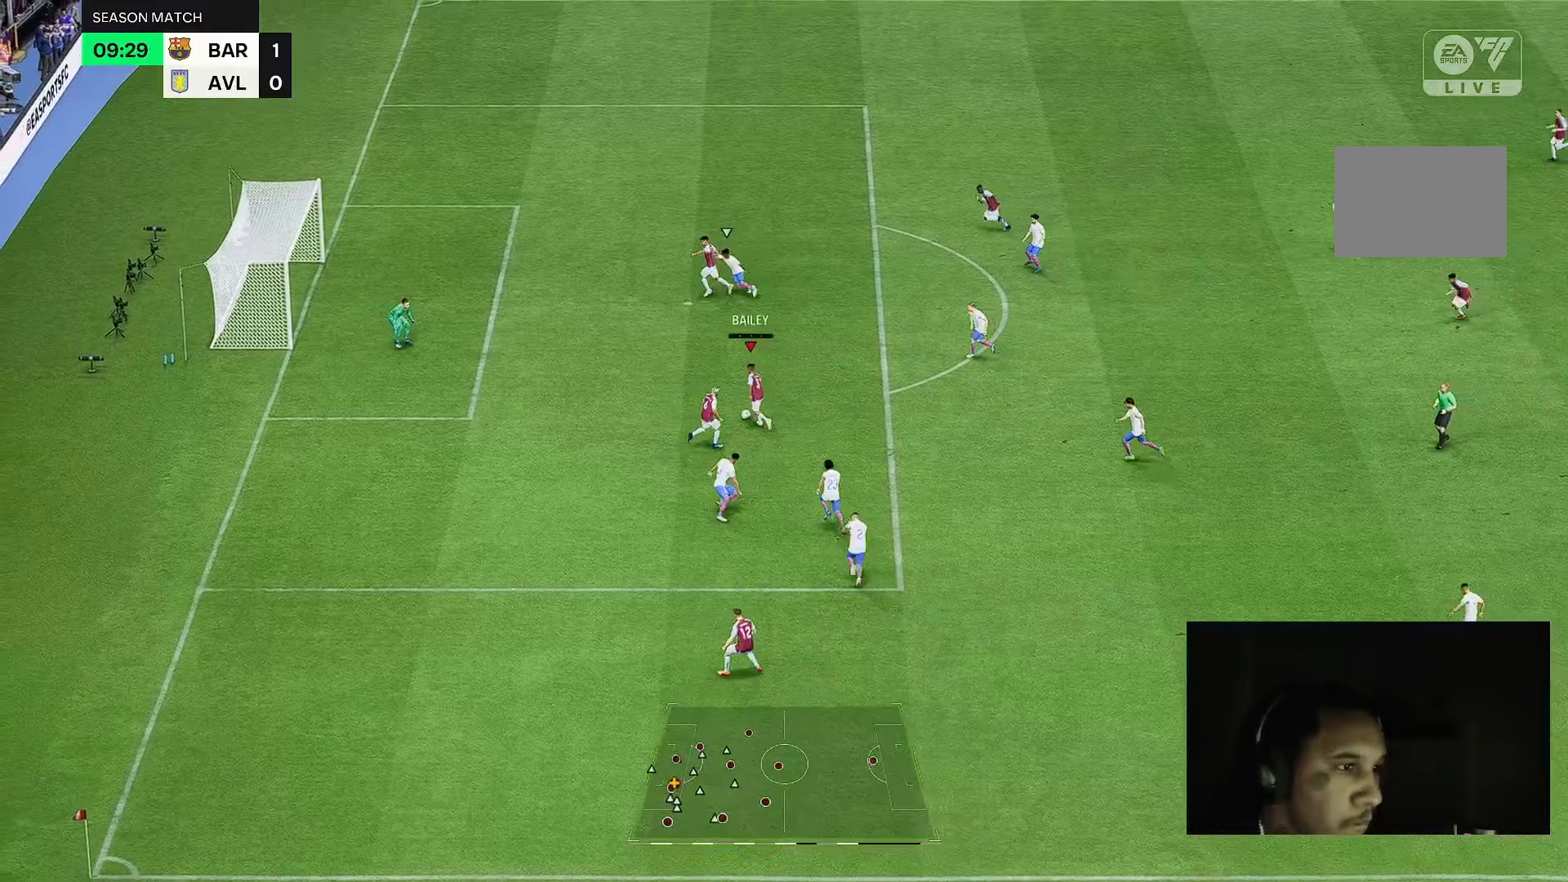
{"dt_ms": 500, "buttons": [], "left_stick": "up-left", "right_stick": "center", "events": []}
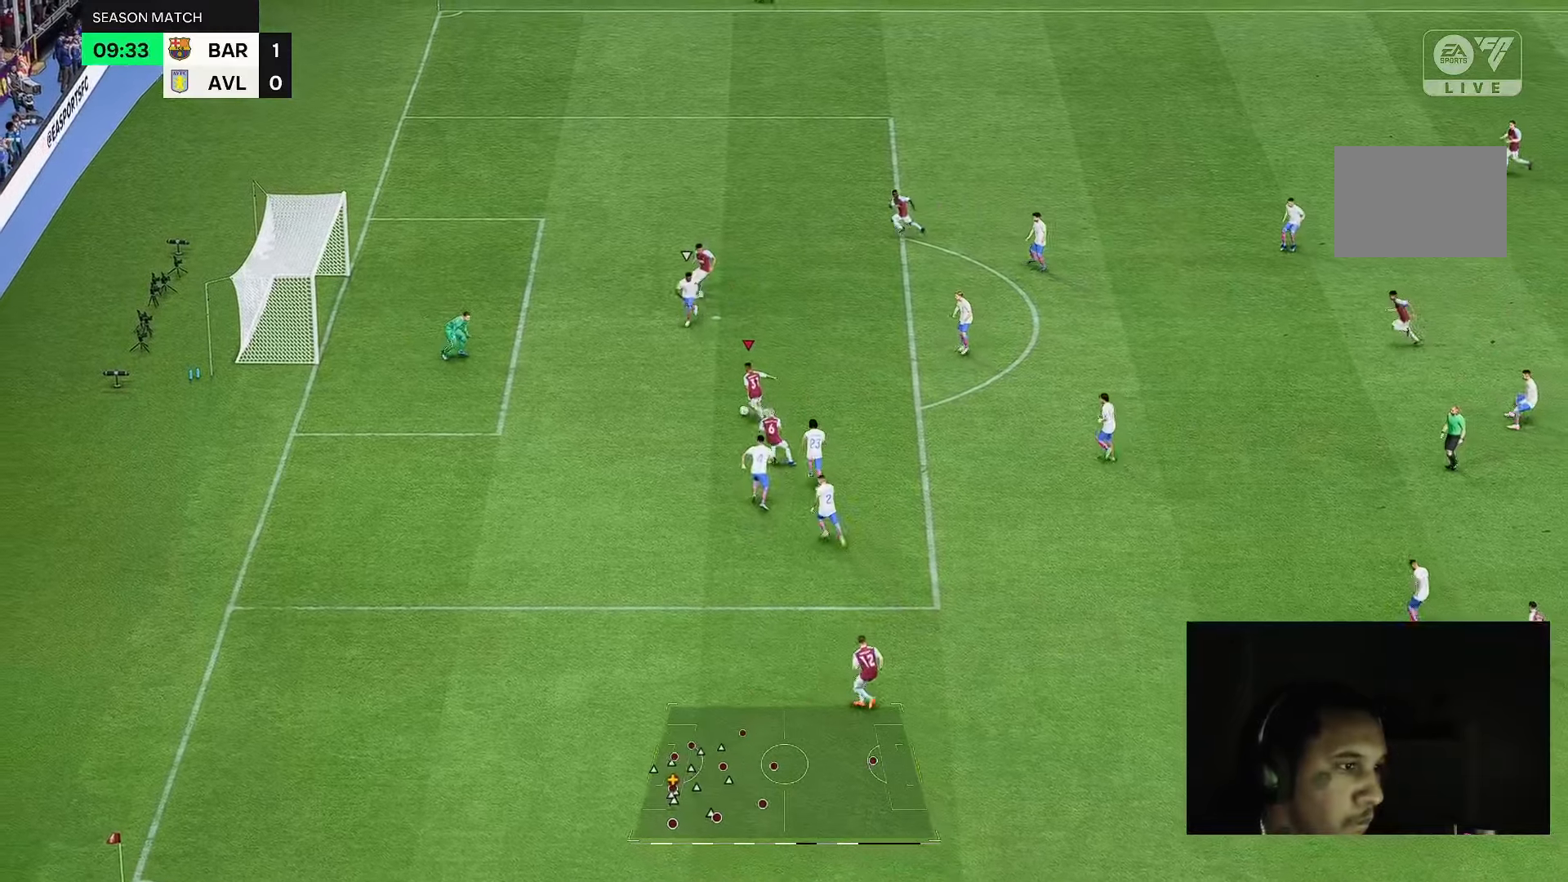
{"dt_ms": 500, "buttons": [], "left_stick": "up-left", "right_stick": "center", "events": []}
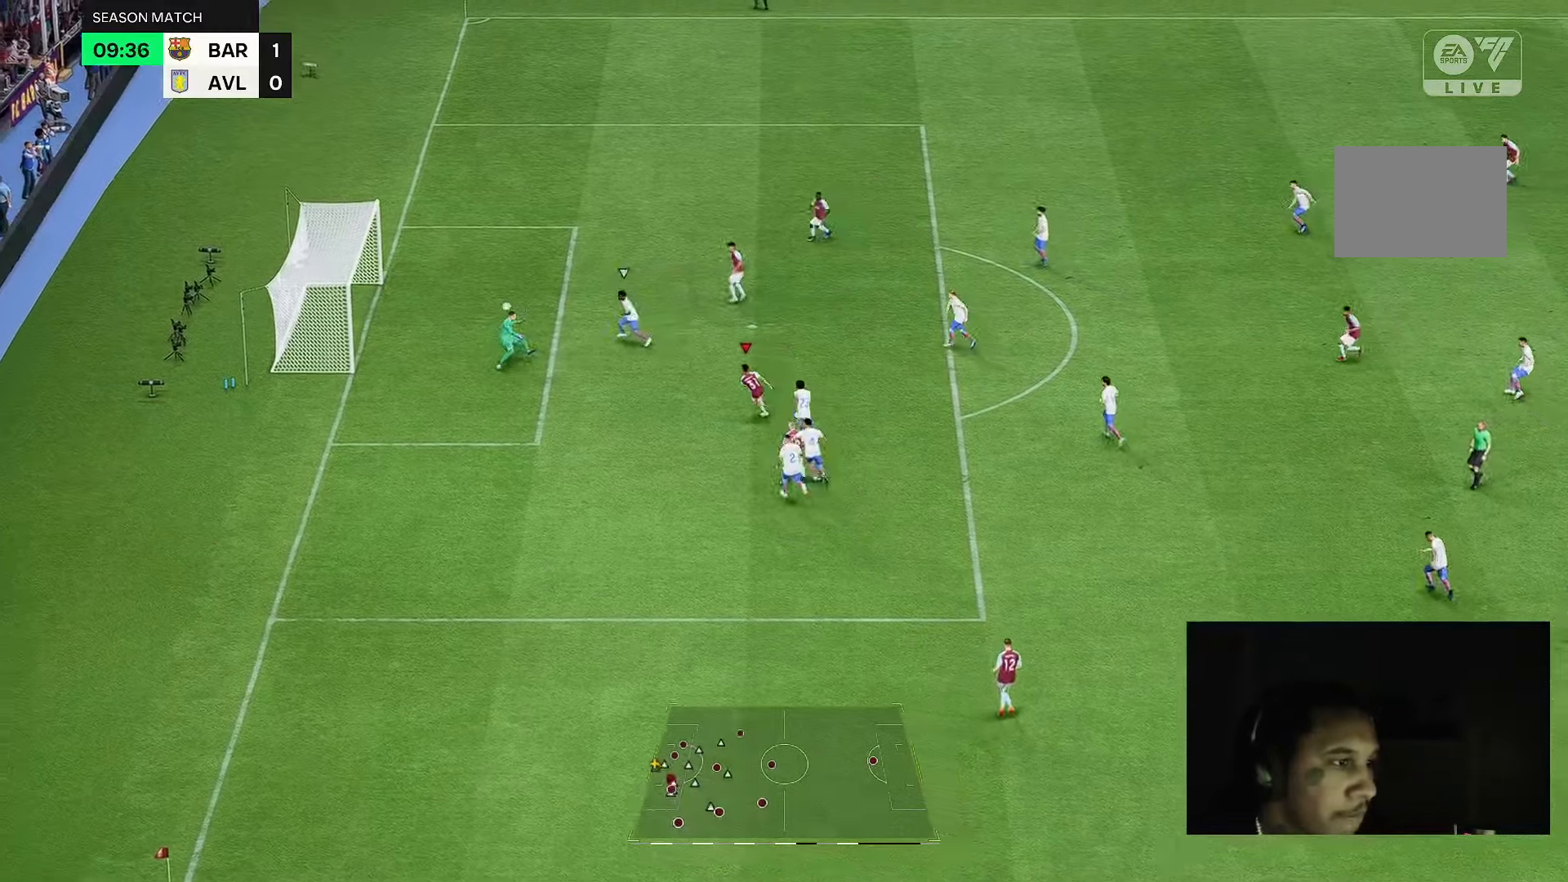
{"dt_ms": 500, "buttons": [], "left_stick": "left", "right_stick": "center", "events": [[183, "left_stick", "left"]]}
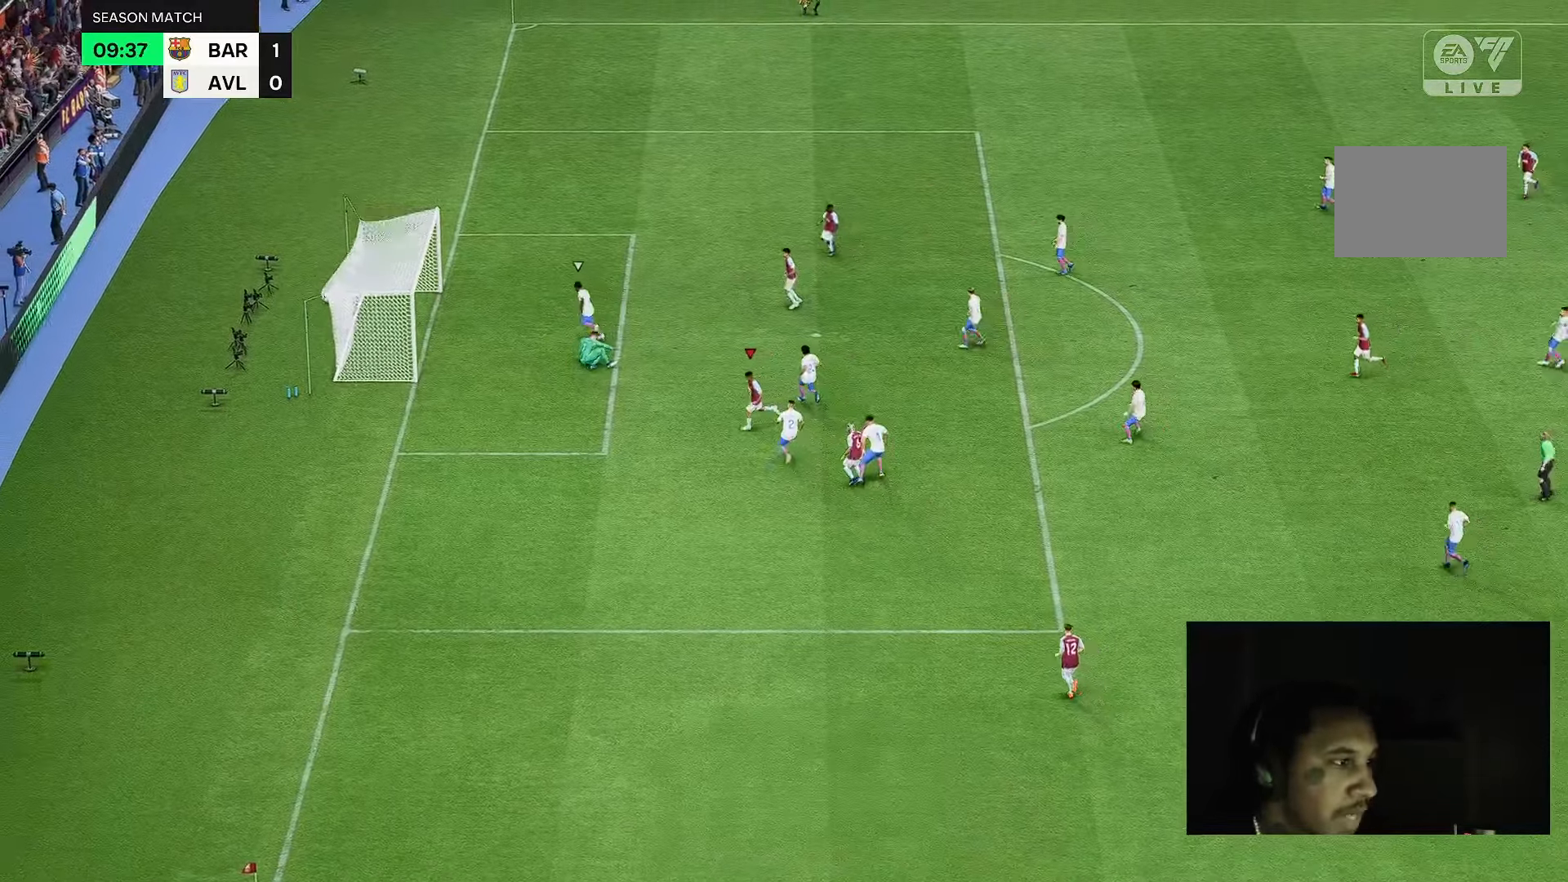
{"dt_ms": 1000, "buttons": [], "left_stick": "down", "right_stick": "center"}
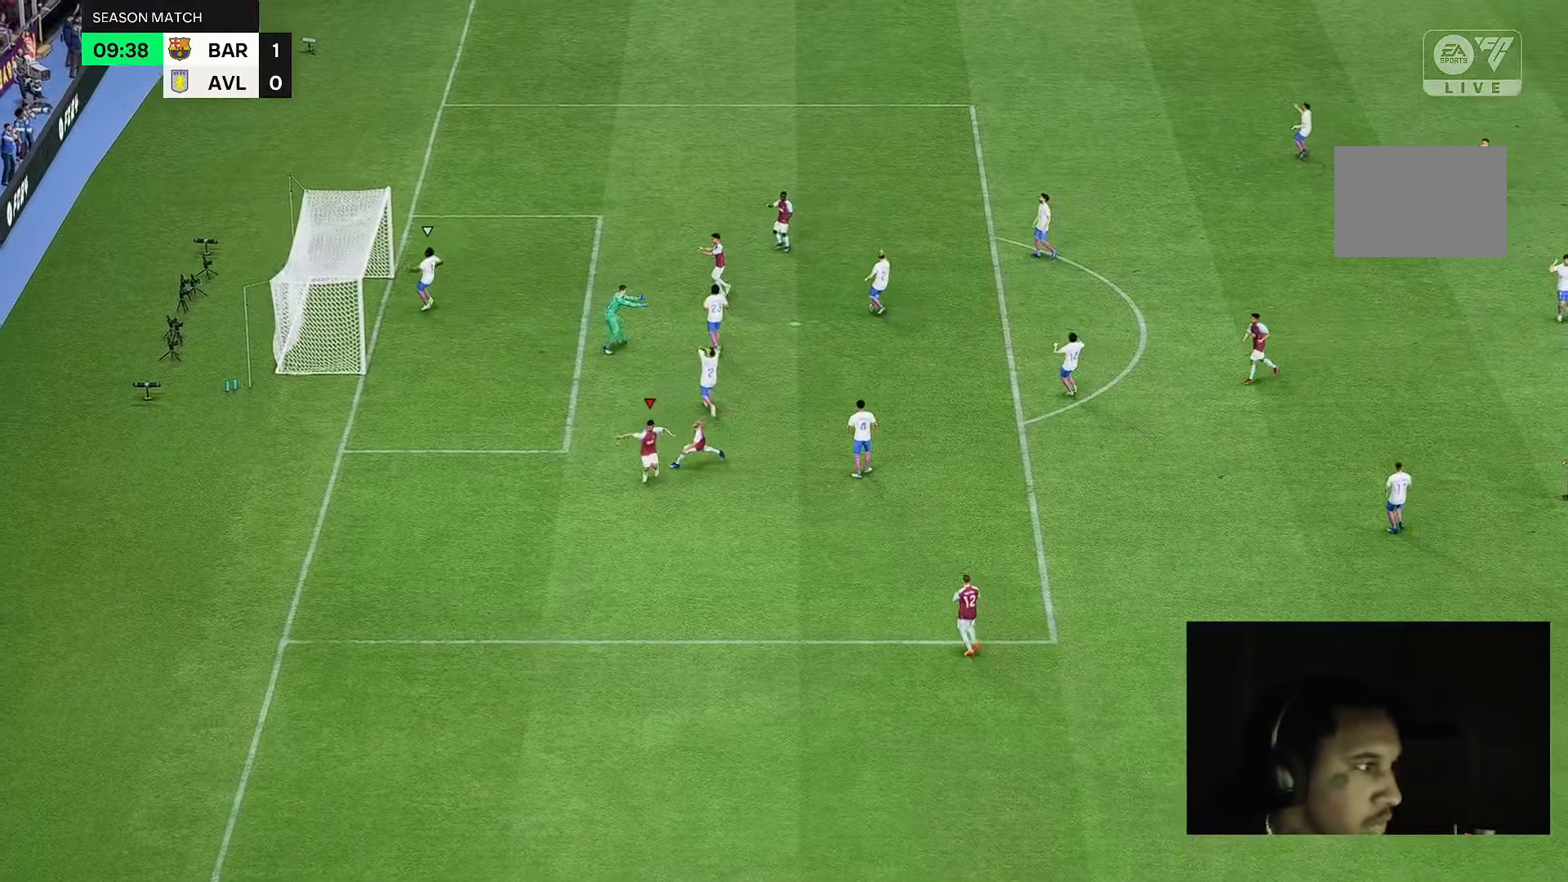
{"dt_ms": 500, "buttons": [], "left_stick": "down", "right_stick": "center", "events": []}